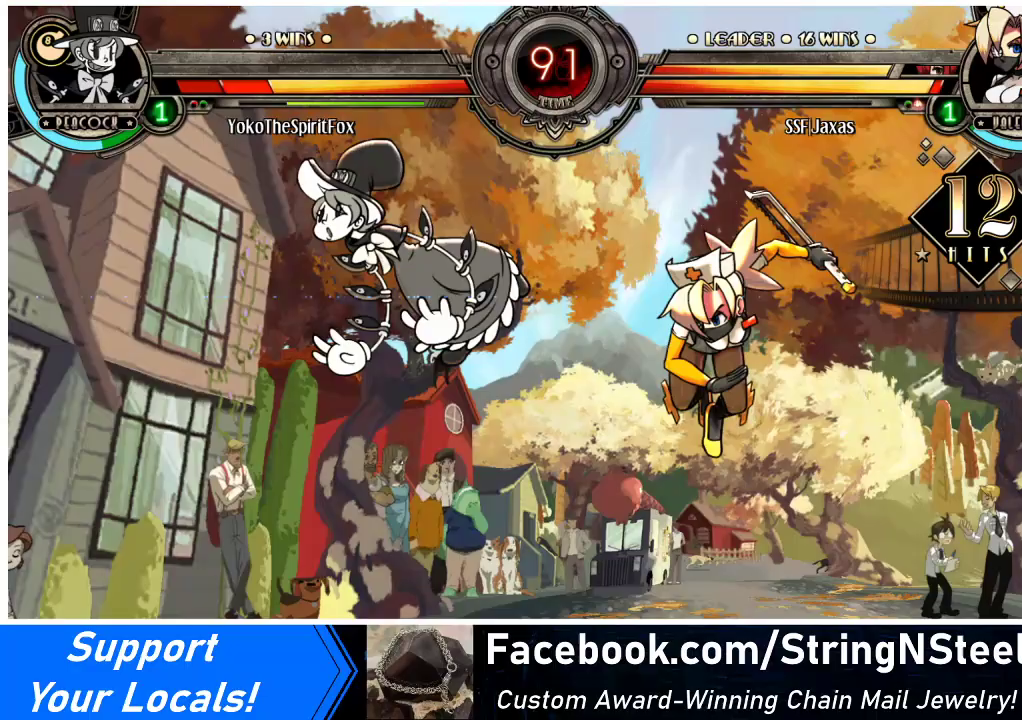
Gameplay with a controller (arcade stick); each line is a JSON object with the inputs held at the frame after it. "events" lists button and stick changes between this image and that frame as [ms after this image, input, new state], when the widget could be followed in between. Not read: L3 R3.
{"buttons": ["SQUARE"], "events": [[67, "DPAD_LEFT", "down"], [100, "DPAD_LEFT", "up"], [167, "DPAD_LEFT", "down"], [400, "SQUARE", "down"], [500, "DPAD_LEFT", "up"]]}
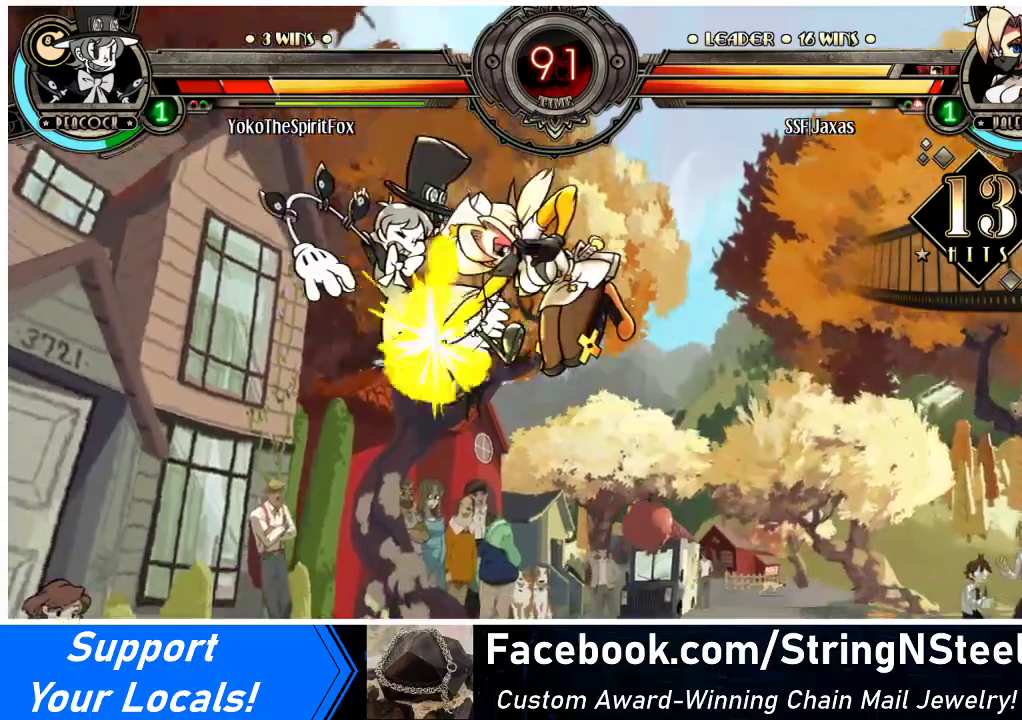
{"buttons": [], "events": [[33, "SQUARE", "up"], [67, "CIRCLE", "down"], [133, "CIRCLE", "up"], [233, "R1", "down"], [367, "R1", "up"]]}
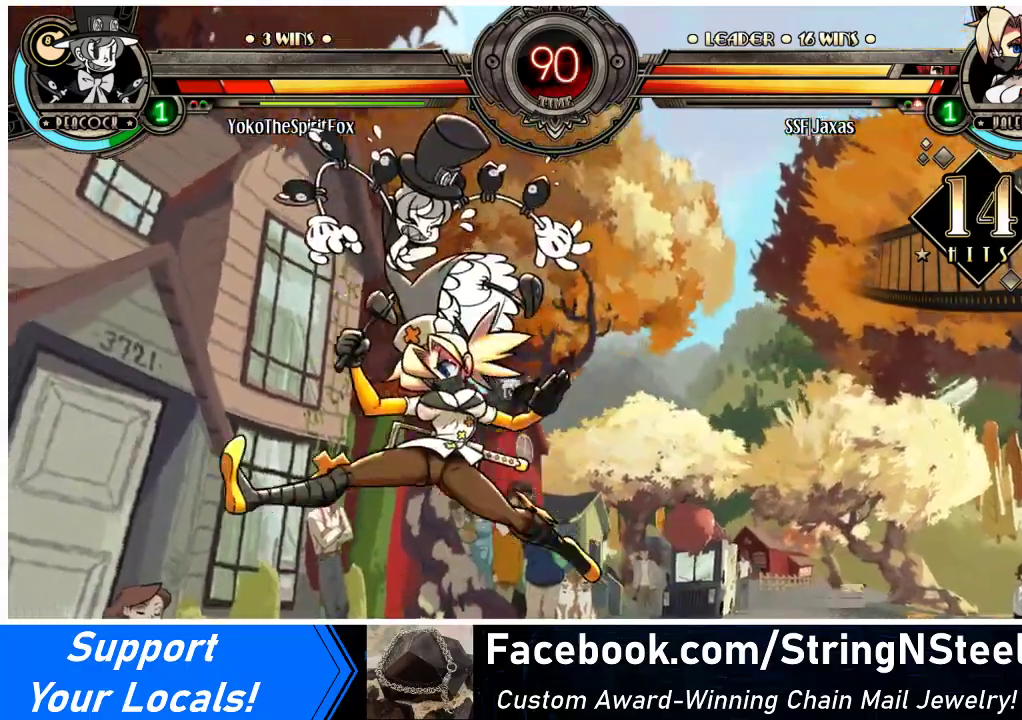
{"buttons": ["CROSS", "SQUARE", "DPAD_RIGHT"], "events": [[133, "DPAD_RIGHT", "down"], [133, "DPAD_UP", "down"], [267, "DPAD_UP", "up"], [400, "CROSS", "down"], [400, "SQUARE", "down"]]}
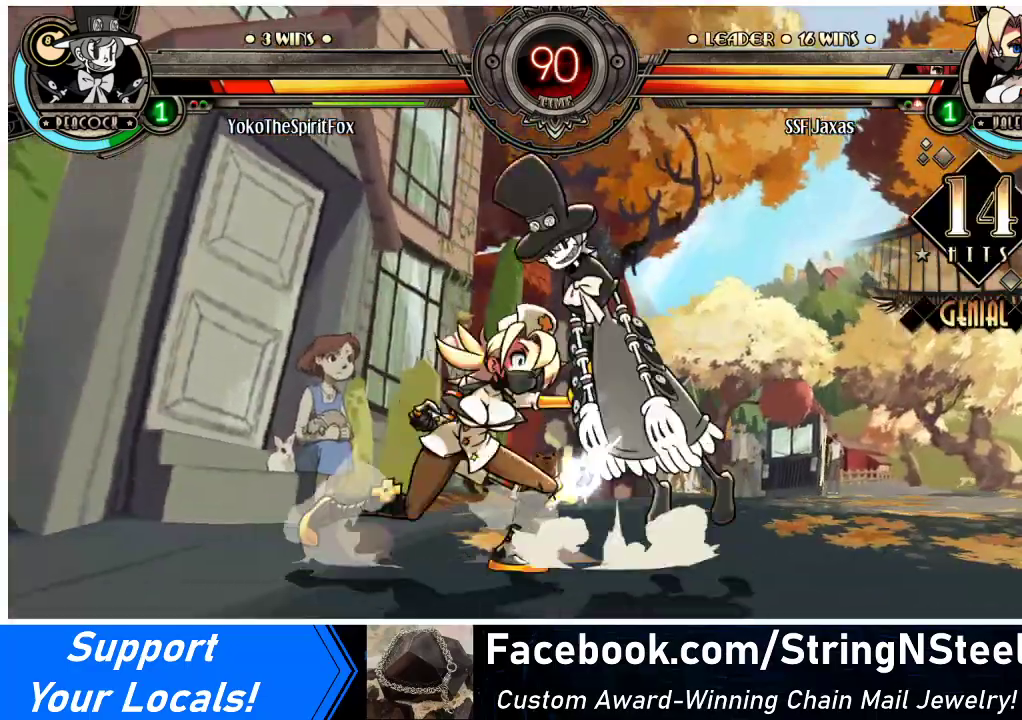
{"buttons": ["DPAD_LEFT"], "events": [[33, "CROSS", "up"], [33, "SQUARE", "up"], [300, "DPAD_RIGHT", "up"], [333, "DPAD_LEFT", "down"]]}
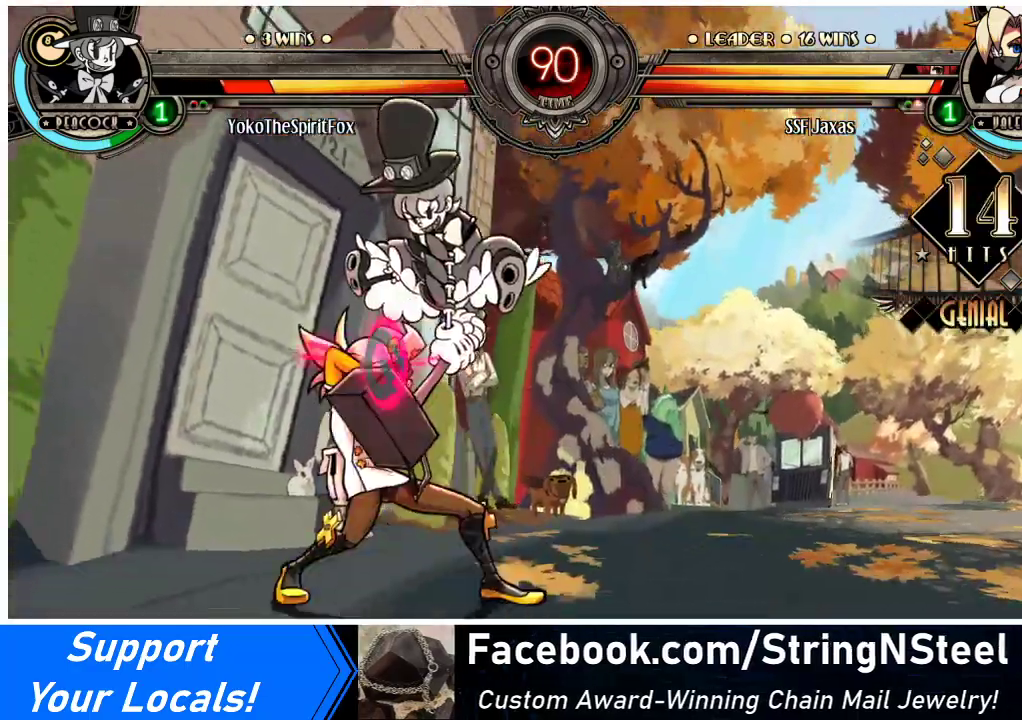
{"buttons": ["DPAD_DOWN", "DPAD_LEFT"], "events": [[67, "CROSS", "down"], [67, "DPAD_DOWN", "down"], [67, "DPAD_LEFT", "up"], [133, "CROSS", "up"], [300, "DPAD_LEFT", "down"]]}
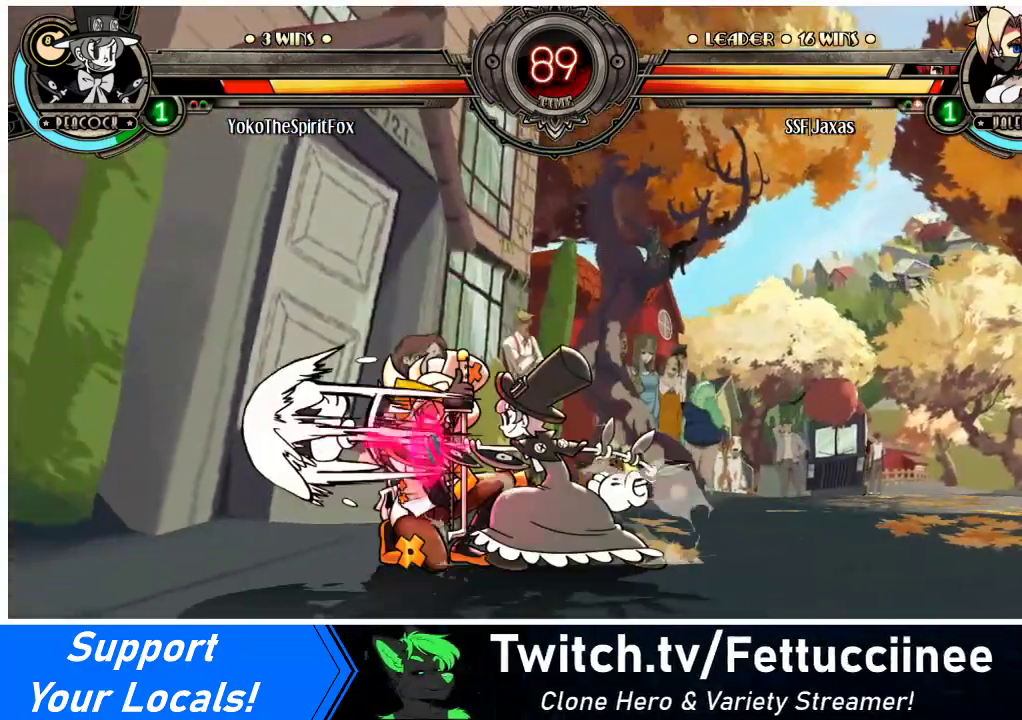
{"buttons": ["DPAD_DOWN", "DPAD_LEFT"], "events": [[433, "CROSS", "down"], [467, "CROSS", "up"]]}
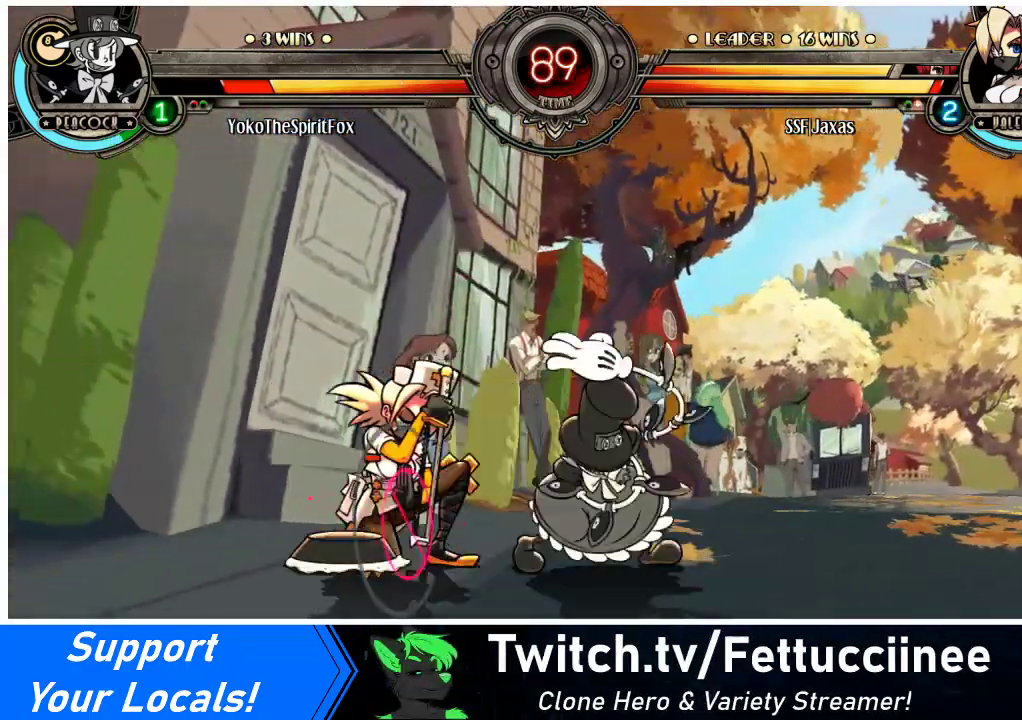
{"buttons": ["DPAD_DOWN", "DPAD_LEFT"], "events": [[400, "SQUARE", "down"], [400, "TRIANGLE", "down"], [500, "SQUARE", "up"], [500, "TRIANGLE", "up"]]}
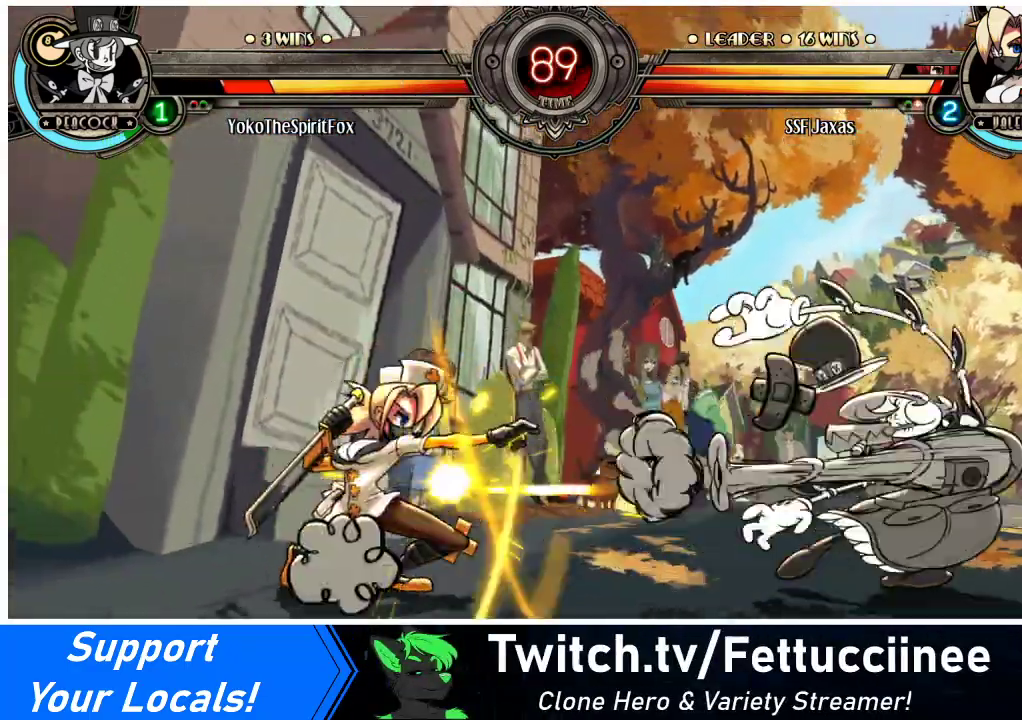
{"buttons": ["DPAD_DOWN", "DPAD_LEFT"], "events": [[333, "DPAD_DOWN", "up"], [433, "DPAD_DOWN", "down"]]}
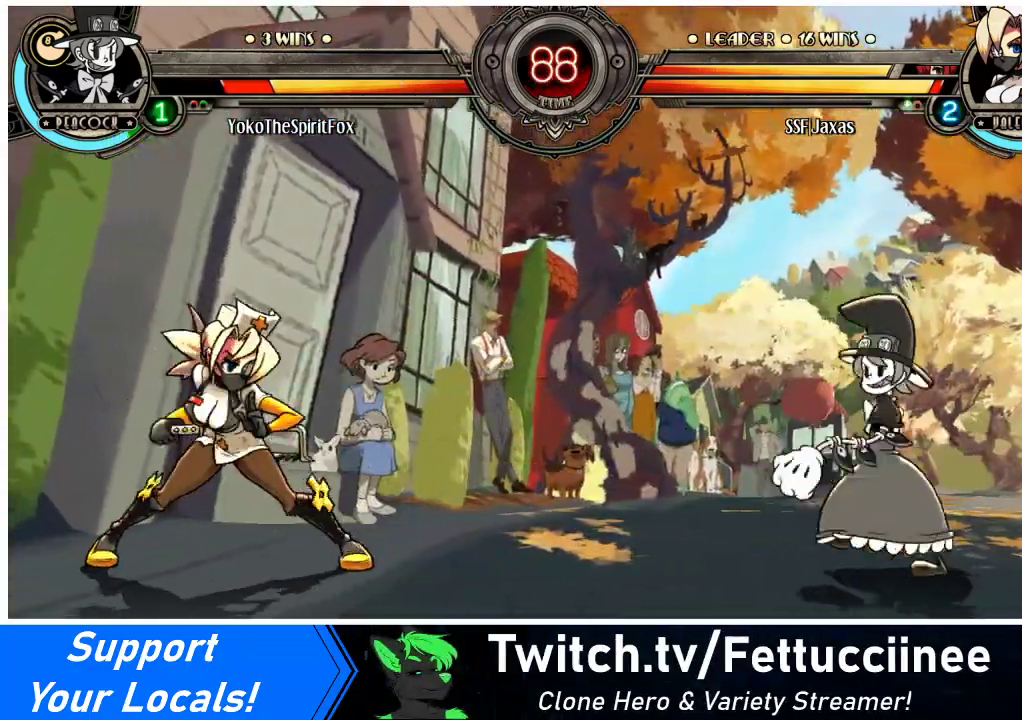
{"buttons": [], "events": [[133, "DPAD_DOWN", "up"], [167, "DPAD_UP", "down"], [267, "DPAD_LEFT", "up"], [300, "DPAD_UP", "up"], [400, "DPAD_RIGHT", "down"], [467, "DPAD_RIGHT", "up"]]}
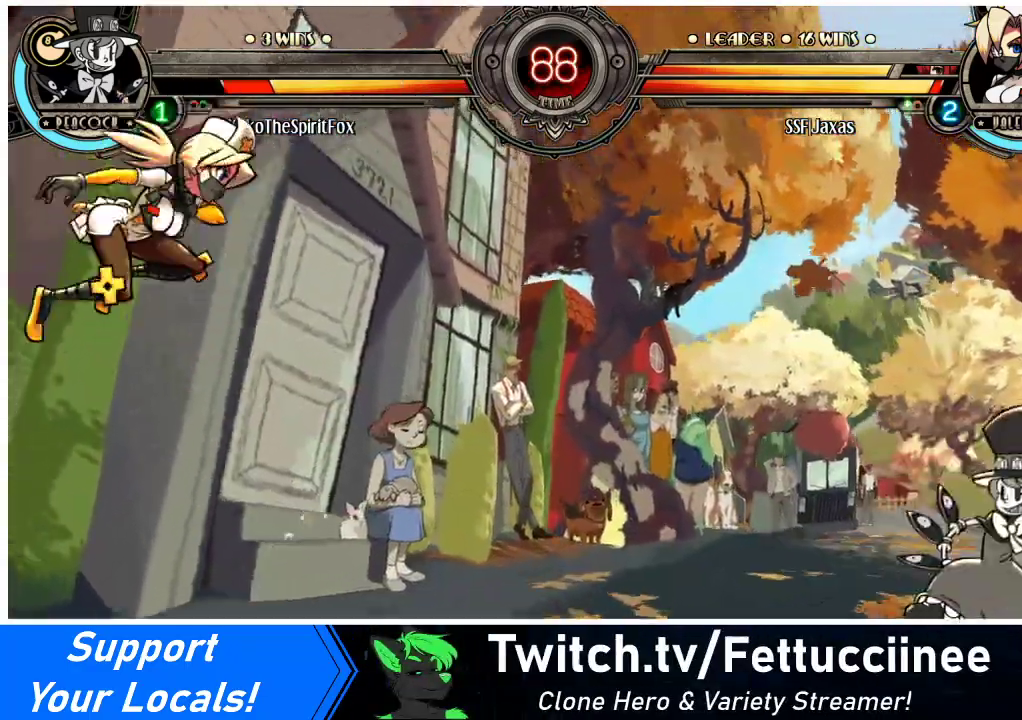
{"buttons": ["DPAD_LEFT"], "events": [[33, "DPAD_RIGHT", "down"], [100, "DPAD_RIGHT", "up"], [133, "DPAD_DOWN", "down"], [200, "DPAD_RIGHT", "down"], [233, "DPAD_DOWN", "up"], [233, "R1", "down"], [267, "DPAD_RIGHT", "up"], [400, "R1", "up"], [467, "DPAD_LEFT", "down"]]}
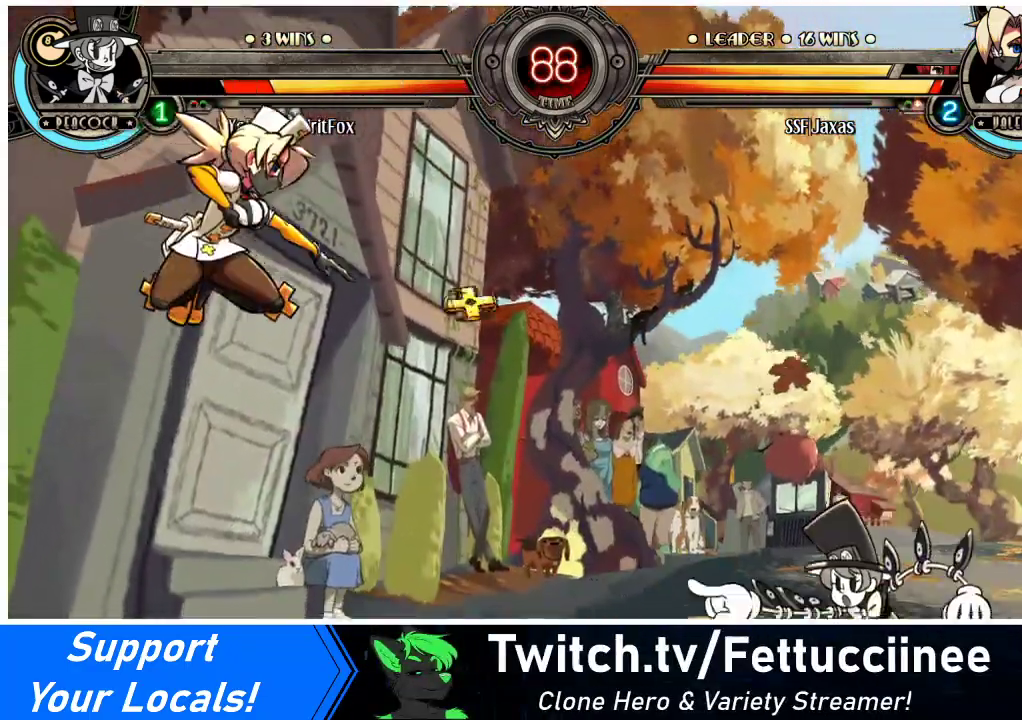
{"buttons": ["DPAD_LEFT"], "events": [[233, "DPAD_DOWN", "down"], [367, "DPAD_DOWN", "up"], [367, "DPAD_UP", "down"], [467, "DPAD_UP", "up"]]}
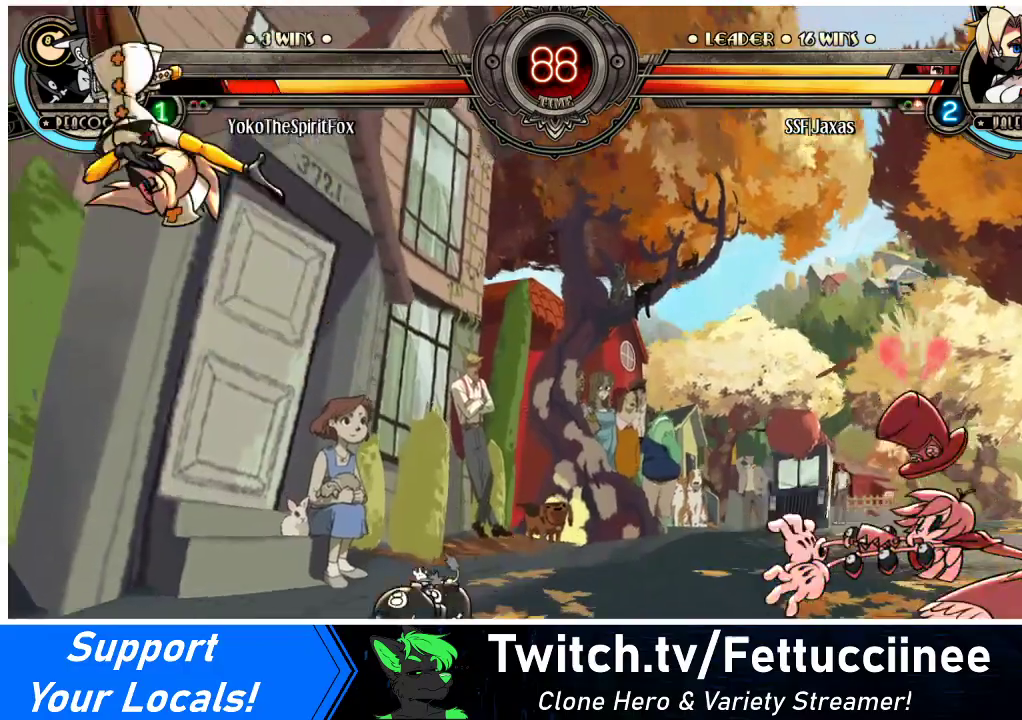
{"buttons": ["DPAD_DOWN", "DPAD_LEFT"], "events": [[300, "DPAD_DOWN", "down"]]}
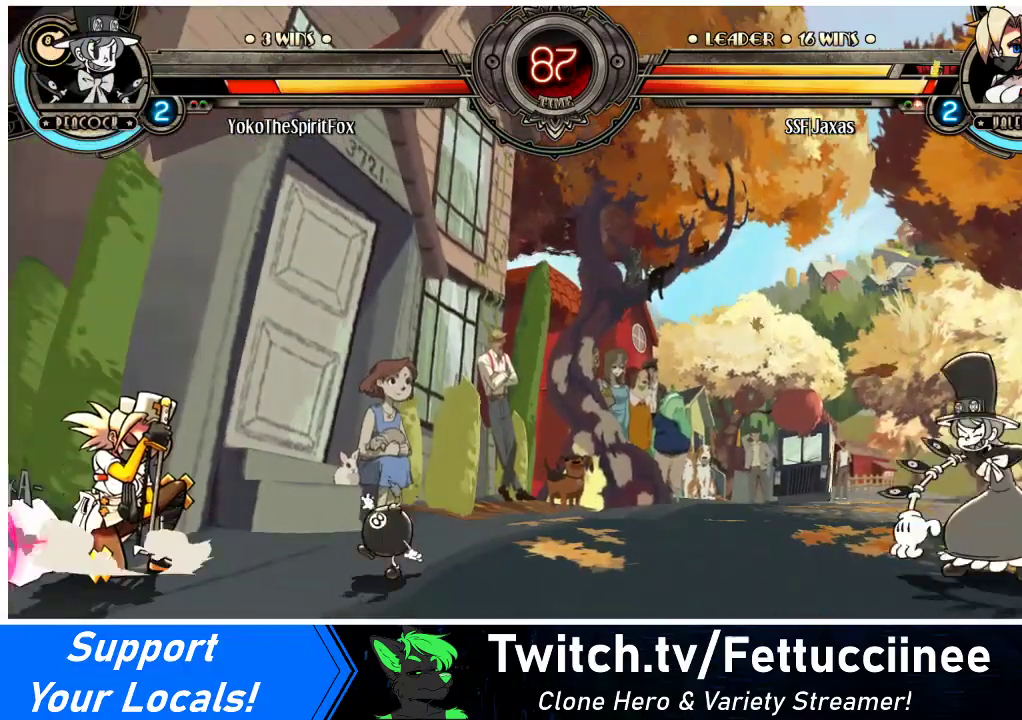
{"buttons": ["DPAD_LEFT"], "events": [[333, "DPAD_DOWN", "up"], [333, "DPAD_UP", "down"], [500, "DPAD_UP", "up"]]}
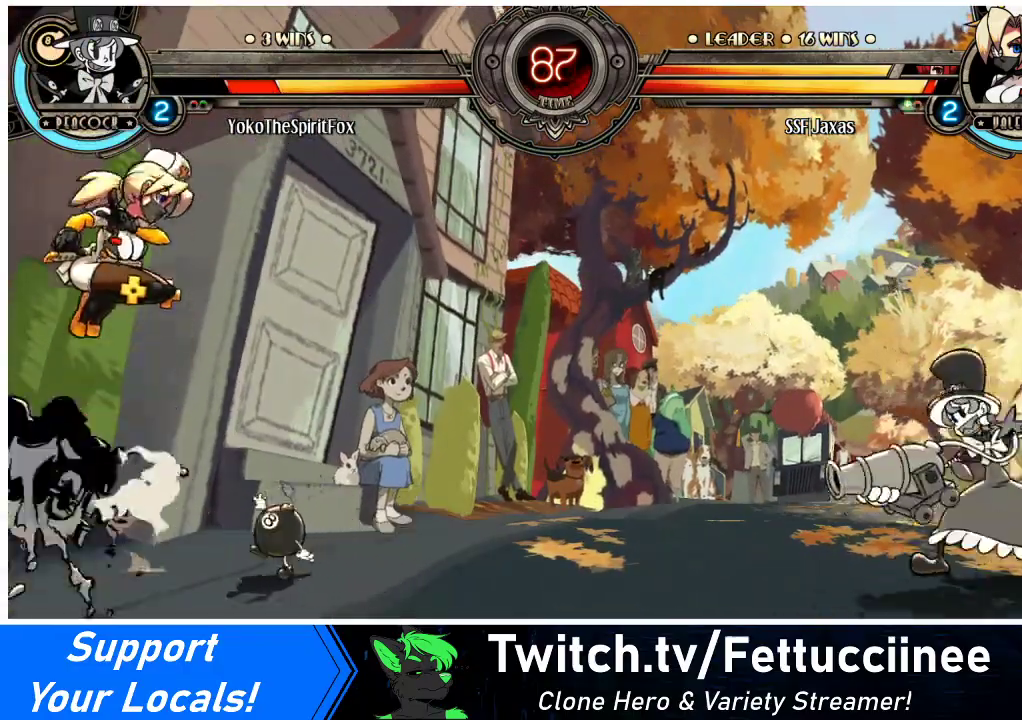
{"buttons": ["R1", "DPAD_RIGHT"], "events": [[67, "DPAD_LEFT", "up"], [167, "DPAD_RIGHT", "down"], [233, "DPAD_RIGHT", "up"], [300, "DPAD_RIGHT", "down"], [400, "DPAD_DOWN", "down"], [400, "DPAD_RIGHT", "up"], [467, "DPAD_RIGHT", "down"], [500, "DPAD_DOWN", "up"], [500, "R1", "down"]]}
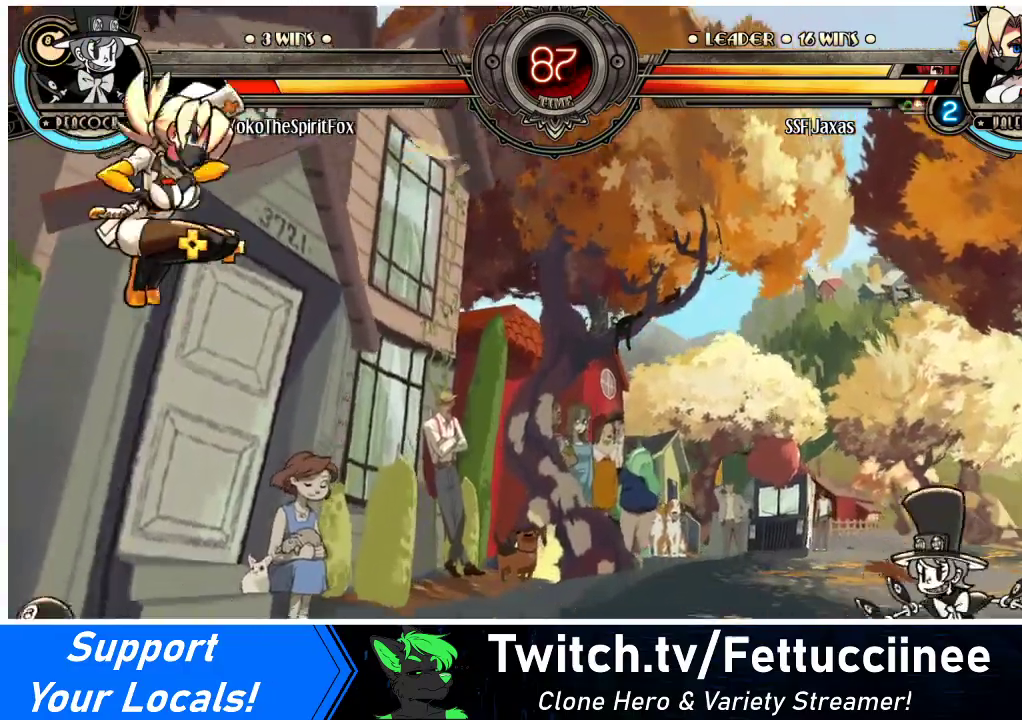
{"buttons": ["DPAD_RIGHT"], "events": [[67, "DPAD_RIGHT", "up"], [67, "R1", "up"], [267, "DPAD_RIGHT", "down"]]}
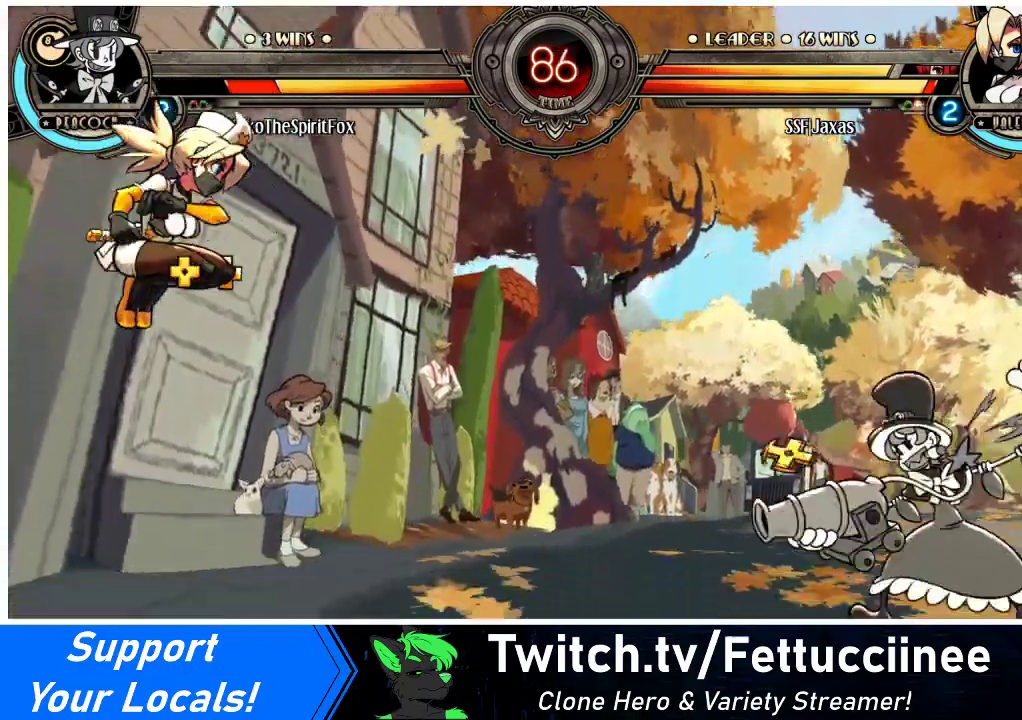
{"buttons": ["R1", "DPAD_RIGHT"], "events": [[267, "DPAD_UP", "down"], [367, "DPAD_RIGHT", "up"], [400, "DPAD_DOWN", "down"], [400, "DPAD_UP", "up"], [467, "DPAD_RIGHT", "down"], [467, "R1", "down"], [500, "DPAD_DOWN", "up"]]}
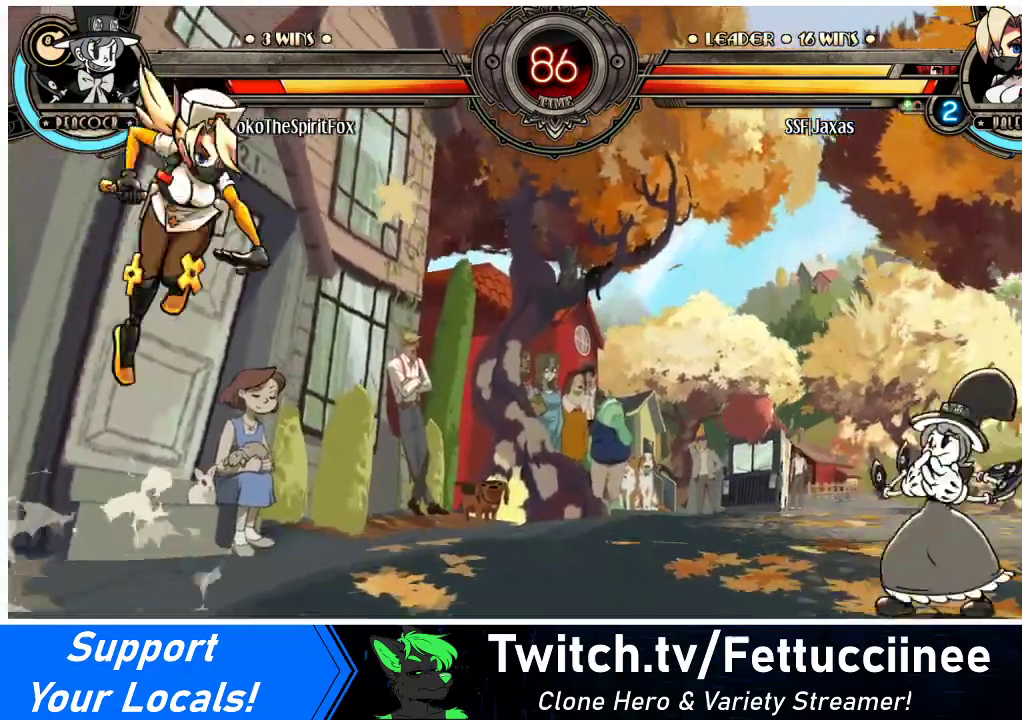
{"buttons": [], "events": [[67, "DPAD_RIGHT", "up"], [67, "R1", "up"]]}
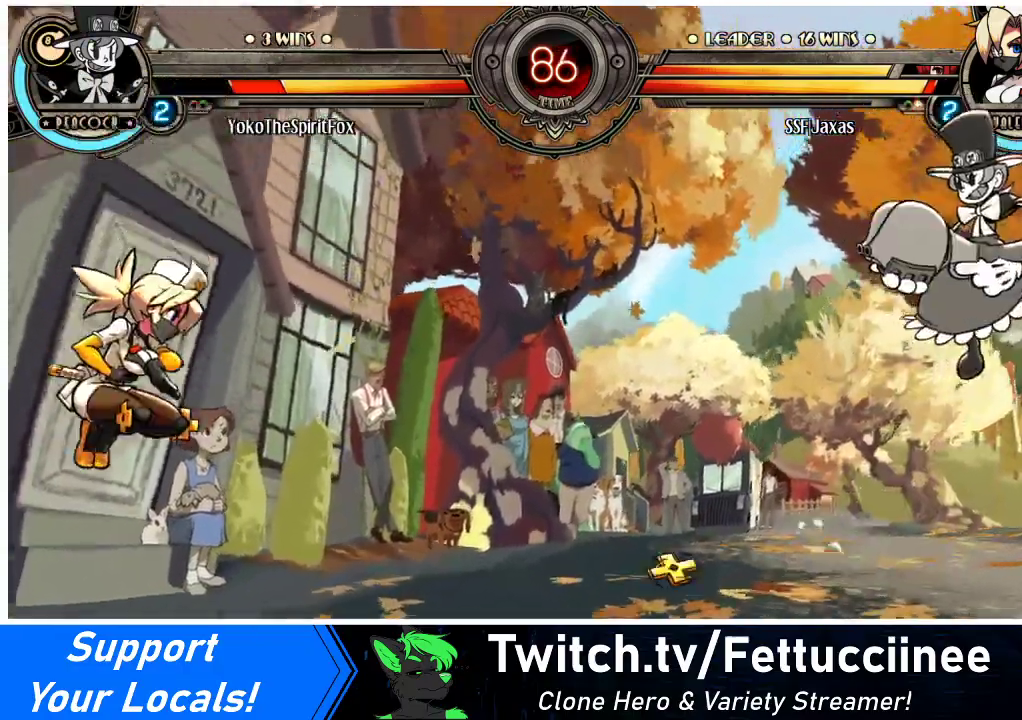
{"buttons": ["SQUARE"], "events": [[267, "DPAD_DOWN", "down"], [333, "DPAD_DOWN", "up"], [333, "DPAD_LEFT", "down"], [400, "DPAD_LEFT", "up"], [400, "SQUARE", "down"]]}
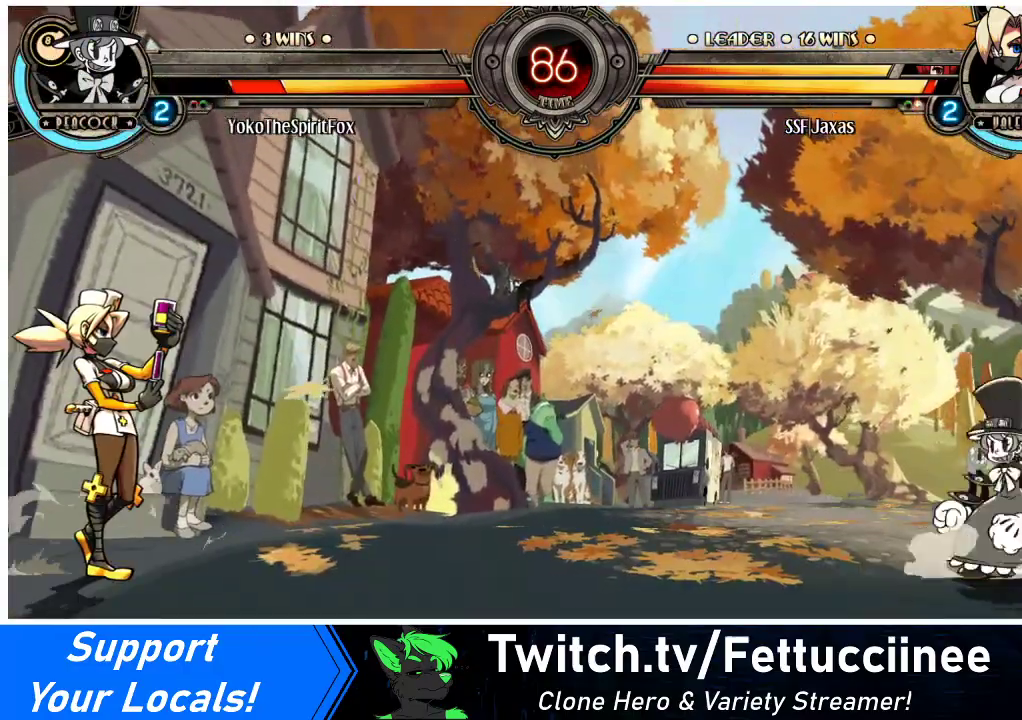
{"buttons": ["SQUARE"], "events": []}
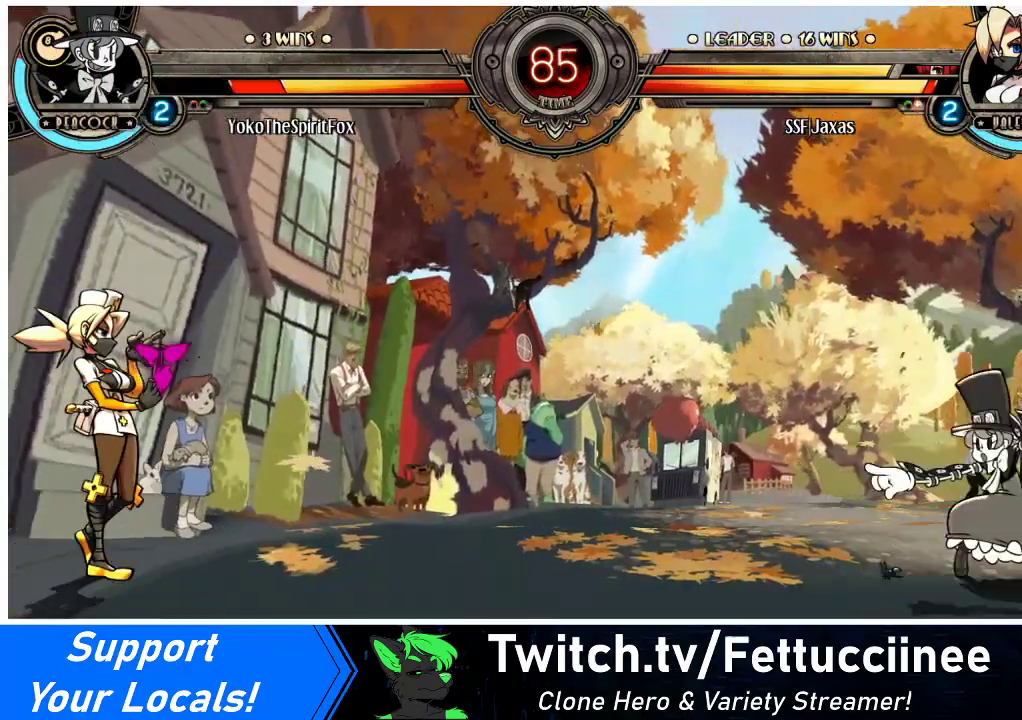
{"buttons": ["DPAD_LEFT"], "events": [[33, "SQUARE", "up"], [400, "DPAD_LEFT", "down"]]}
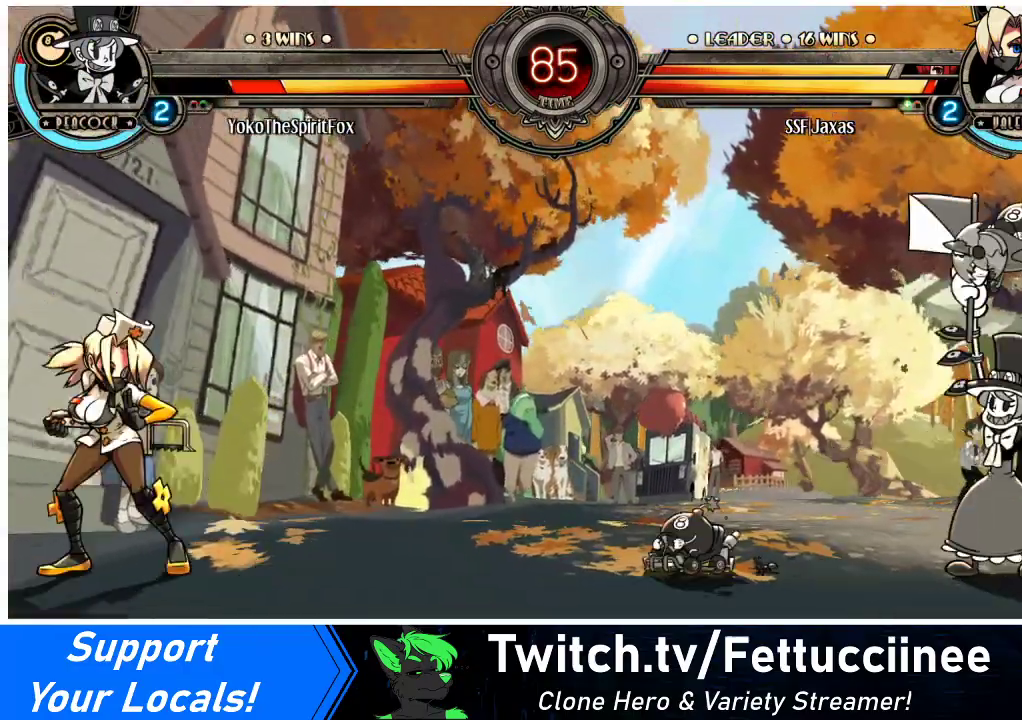
{"buttons": ["DPAD_LEFT"], "events": [[167, "DPAD_LEFT", "up"], [200, "DPAD_RIGHT", "down"], [267, "DPAD_UP", "down"], [400, "DPAD_RIGHT", "up"], [400, "DPAD_UP", "up"], [433, "DPAD_LEFT", "down"]]}
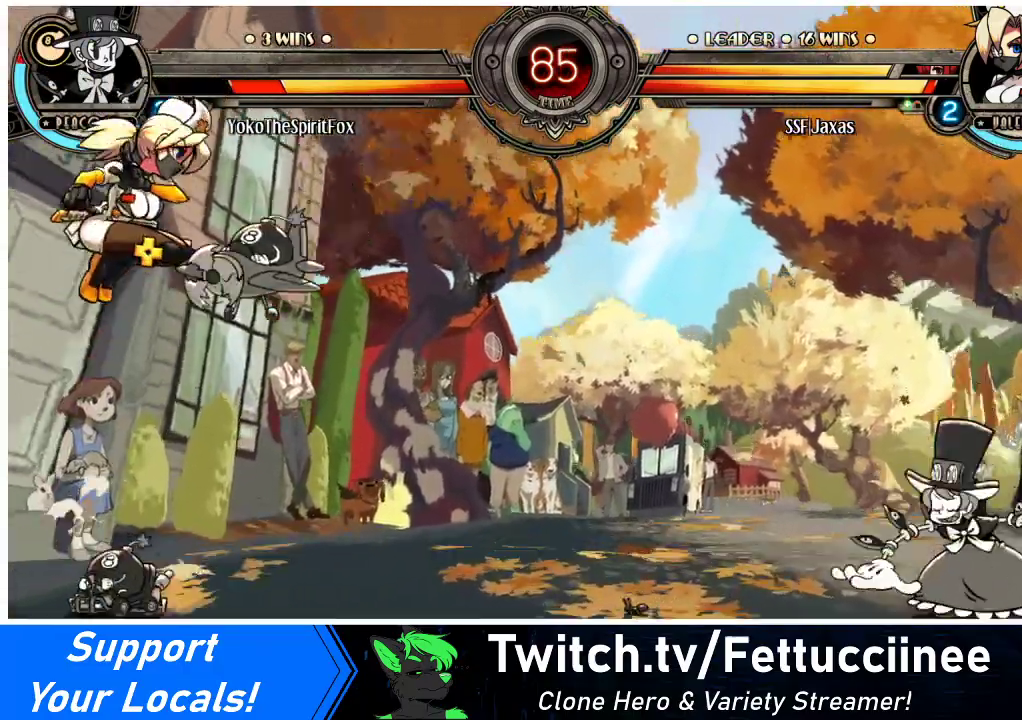
{"buttons": [], "events": [[367, "DPAD_LEFT", "up"], [467, "DPAD_LEFT", "down"], [500, "DPAD_LEFT", "up"]]}
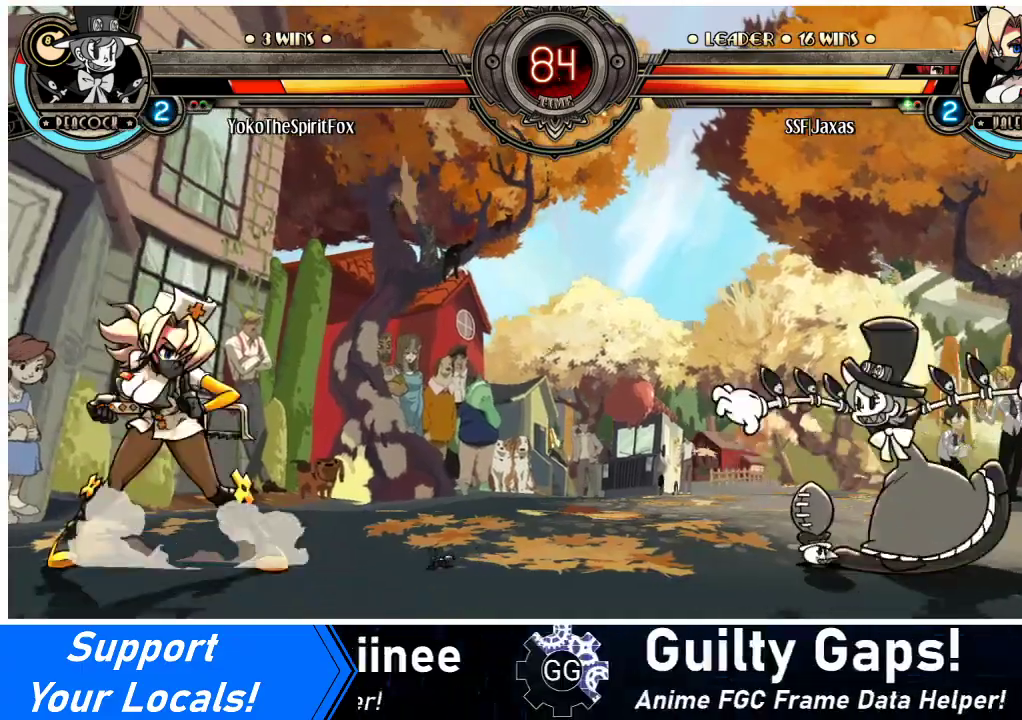
{"buttons": ["TRIANGLE", "DPAD_RIGHT"], "events": [[67, "DPAD_LEFT", "down"], [133, "DPAD_LEFT", "up"], [167, "DPAD_RIGHT", "down"], [500, "TRIANGLE", "down"]]}
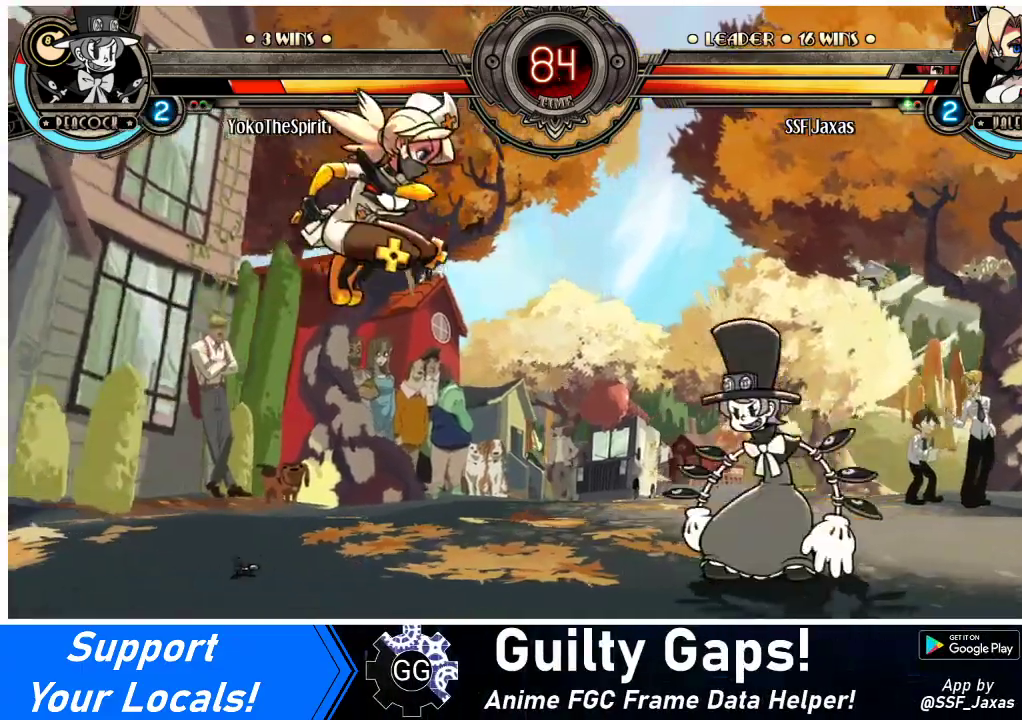
{"buttons": ["SQUARE", "DPAD_RIGHT"], "events": [[133, "TRIANGLE", "up"], [500, "SQUARE", "down"]]}
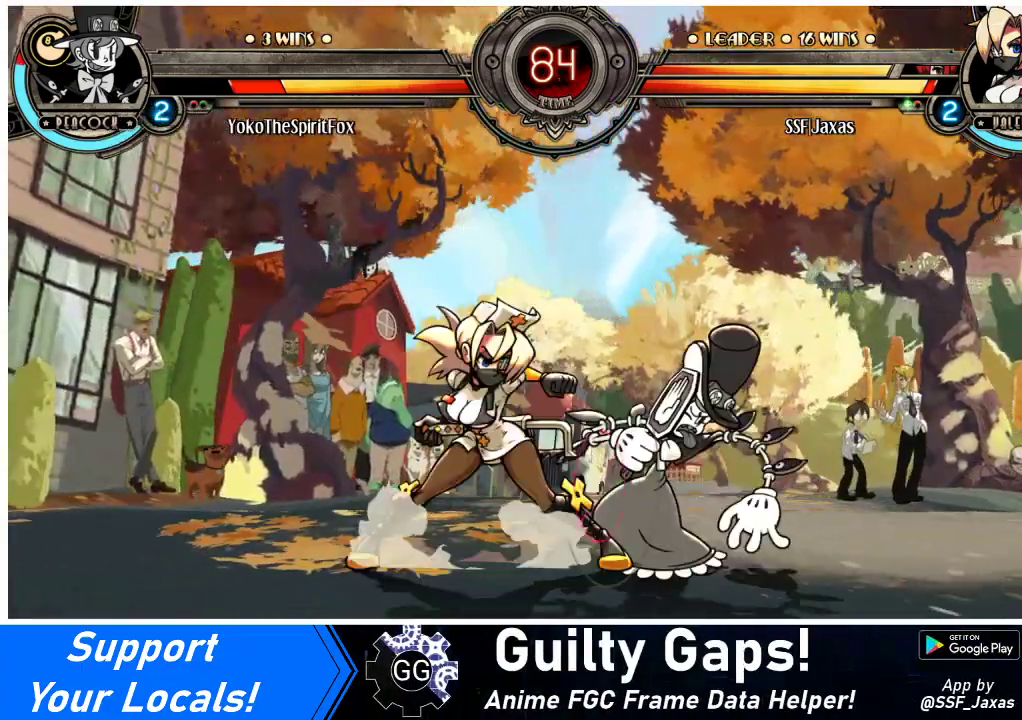
{"buttons": [], "events": [[33, "DPAD_RIGHT", "up"], [100, "SQUARE", "up"], [200, "SQUARE", "down"], [300, "SQUARE", "up"]]}
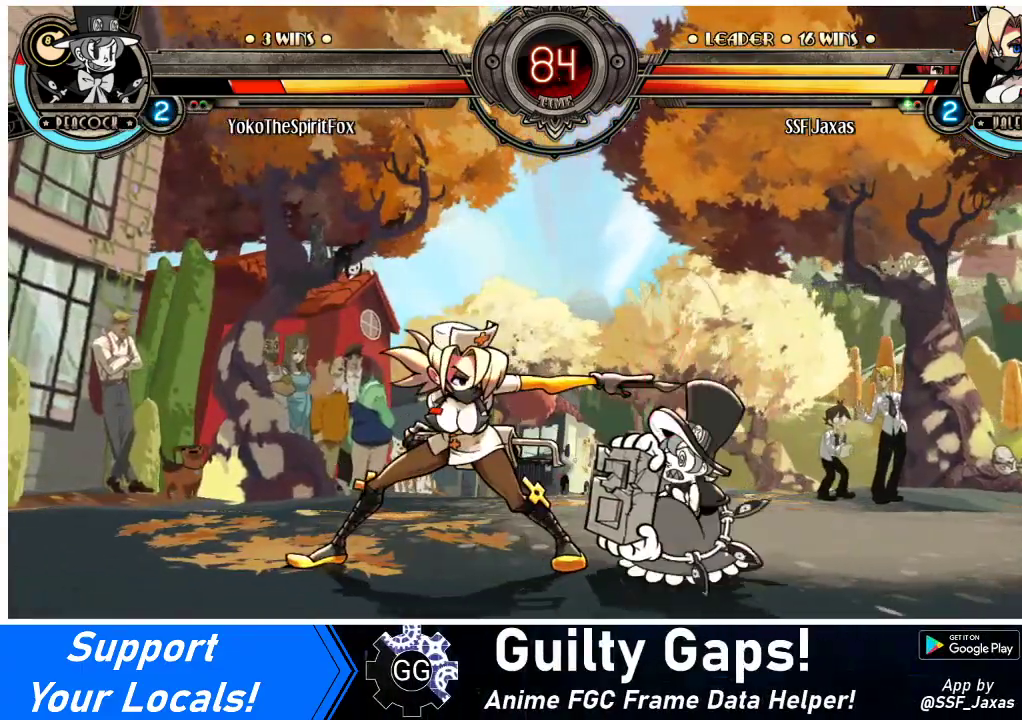
{"buttons": [], "events": [[200, "TRIANGLE", "down"], [300, "TRIANGLE", "up"]]}
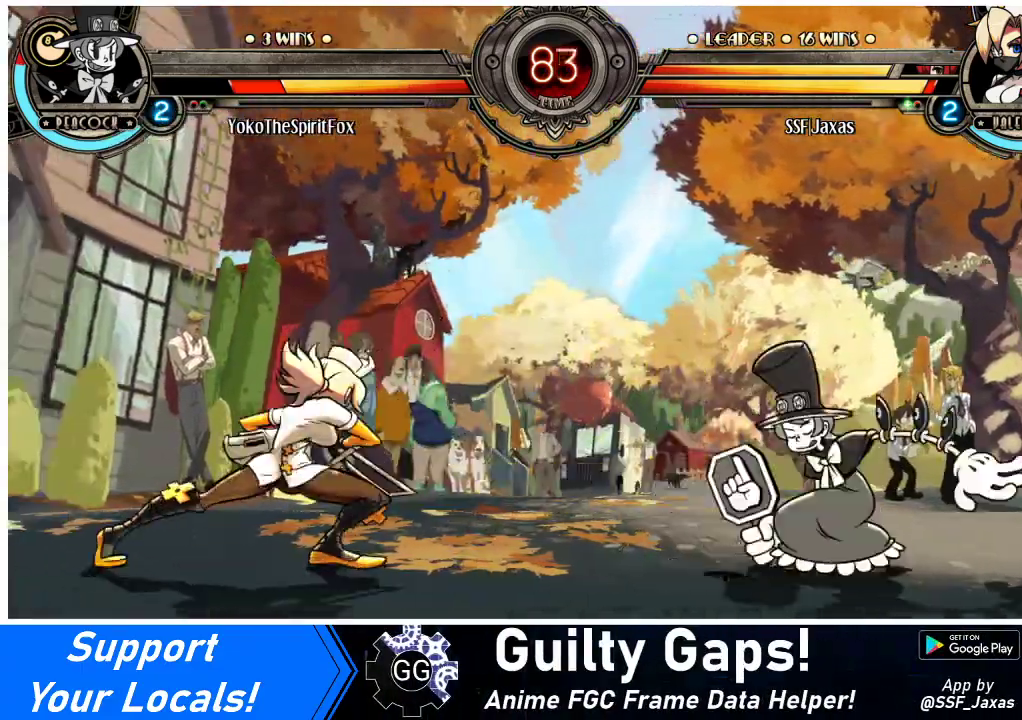
{"buttons": ["DPAD_LEFT"], "events": [[267, "DPAD_LEFT", "down"], [333, "DPAD_LEFT", "up"], [400, "DPAD_LEFT", "down"]]}
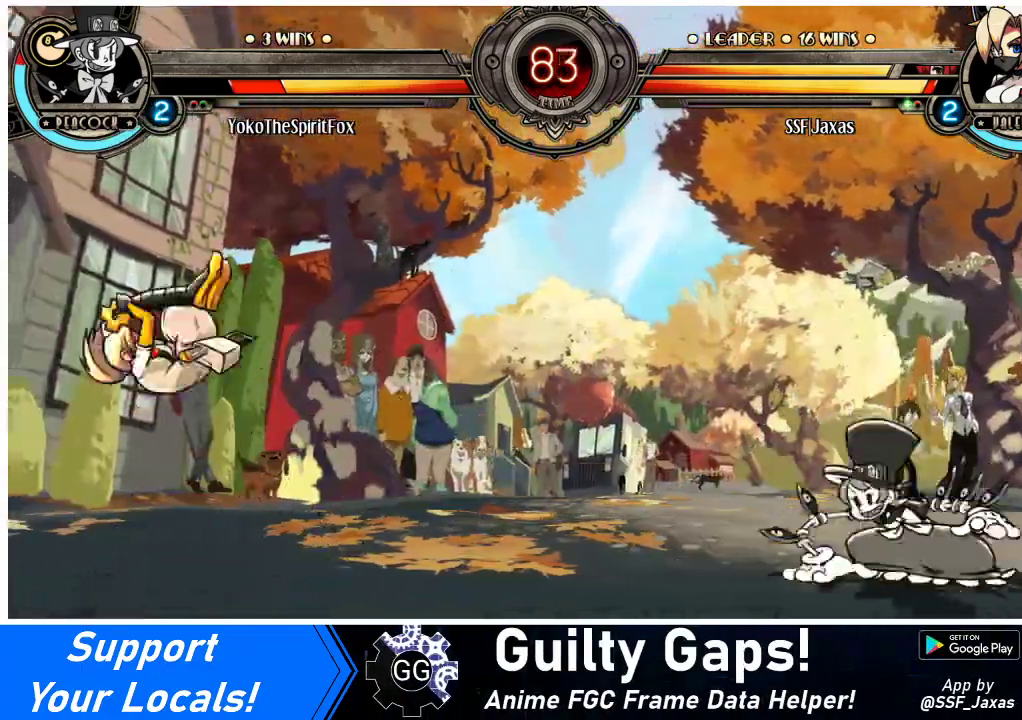
{"buttons": [], "events": [[67, "DPAD_LEFT", "up"], [67, "DPAD_RIGHT", "down"], [233, "DPAD_RIGHT", "up"], [233, "DPAD_UP", "down"], [333, "DPAD_LEFT", "down"], [367, "DPAD_UP", "up"], [467, "DPAD_LEFT", "up"]]}